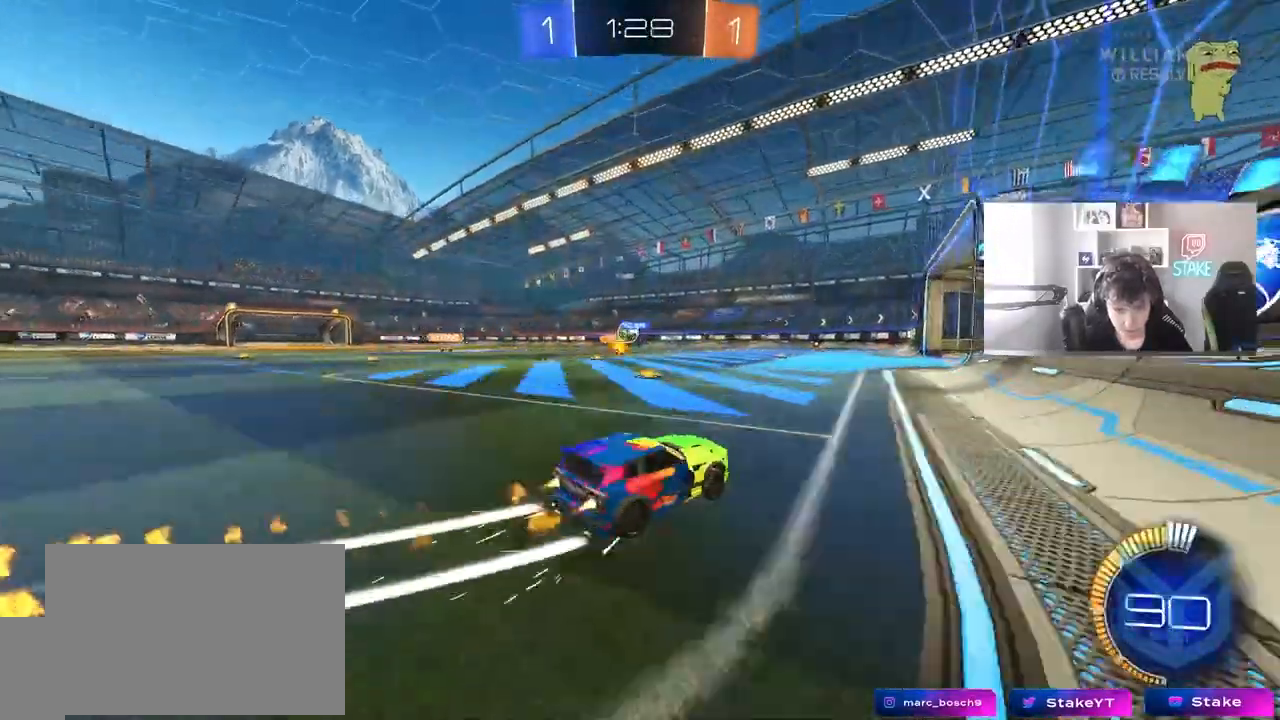
Gameplay with keyboard and mouse; each line is a JSON object with the keys and mouse buttons held at the frame after it. "events" lists presses ("down") and releases ("up") of "1", "2", "3", "4", "5", "a", "alt", "c", "caps_lock", "ctrl", "d", "e", "f", "g", "q", "r", "s", "shift", "space", "t", "tab", "v", "w", "x", "z", "mouse_left", "mouse_wheel" and "mouse_right" between this image and that frame as [ms after this image, input, new state], when the widget could be followed in between. "mouse_left", "mouse_wheel", "mouse_right" = the "left", "wheel", "right" buttons of the "mouse" list. No other keys are recorded. "wheel" means that the mouse wheel is clicked or scrolled. "mouse_move" is the direction in which the mouse moves at that frame (one of eight, or "still"), when it could be read.
{"keys": ["w"], "mouse": [], "mouse_move": "still", "events": [[50, "a", "up"], [117, "mouse_left", "up"]]}
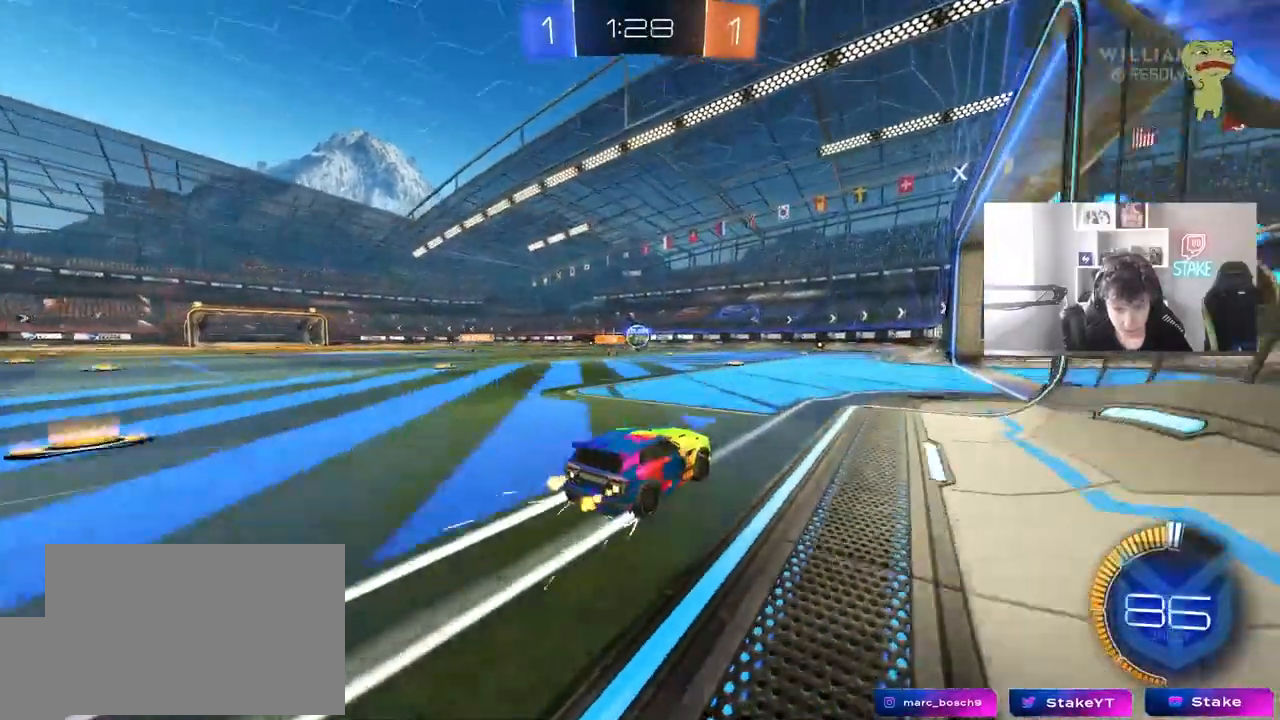
{"keys": ["w"], "mouse": [], "mouse_move": "still", "events": [[200, "a", "down"], [300, "a", "up"], [400, "d", "down"], [483, "d", "up"]]}
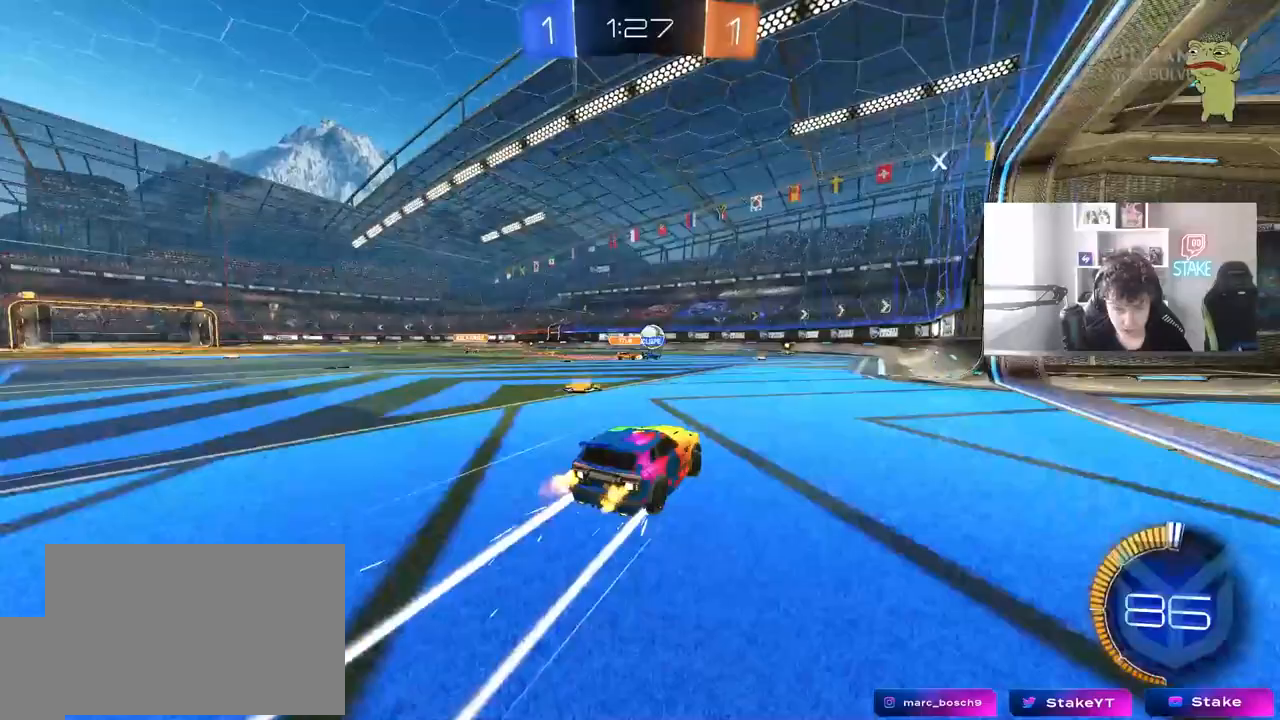
{"keys": ["a", "shift"], "mouse": [], "mouse_move": "still", "events": [[367, "w", "up"], [450, "a", "down"], [500, "shift", "down"]]}
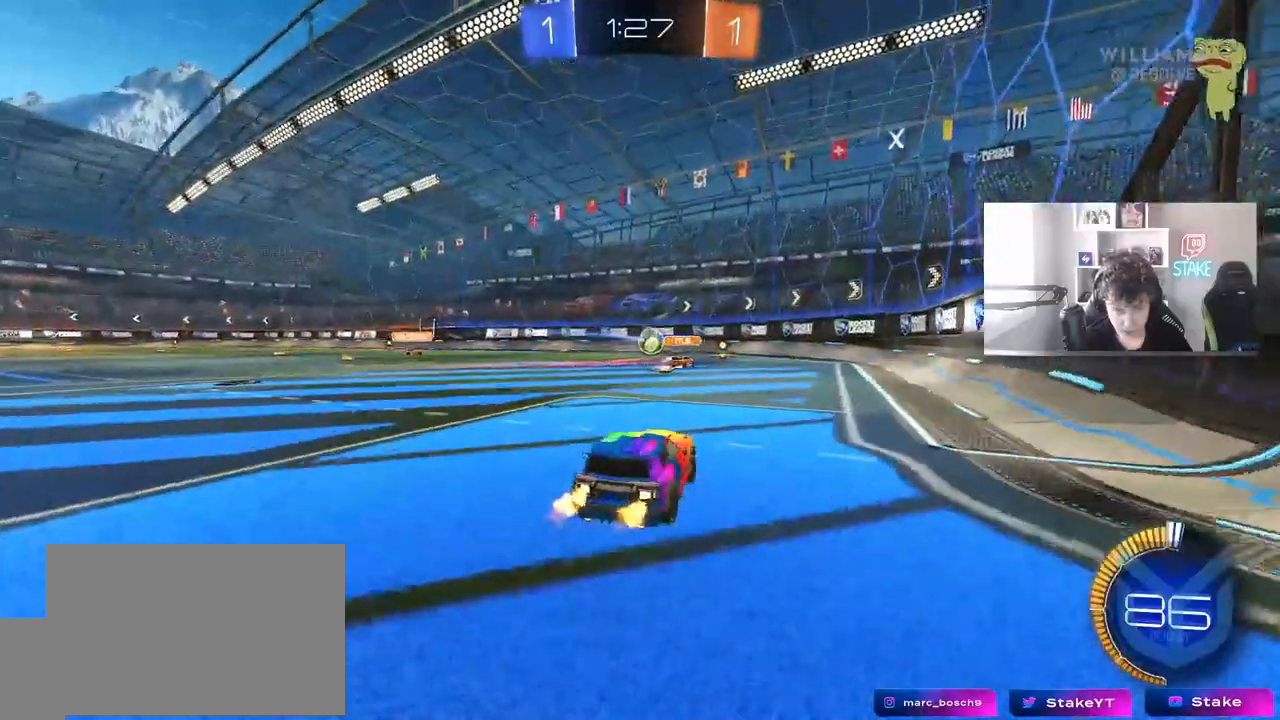
{"keys": ["a"], "mouse": [], "mouse_move": "still", "events": [[100, "shift", "up"]]}
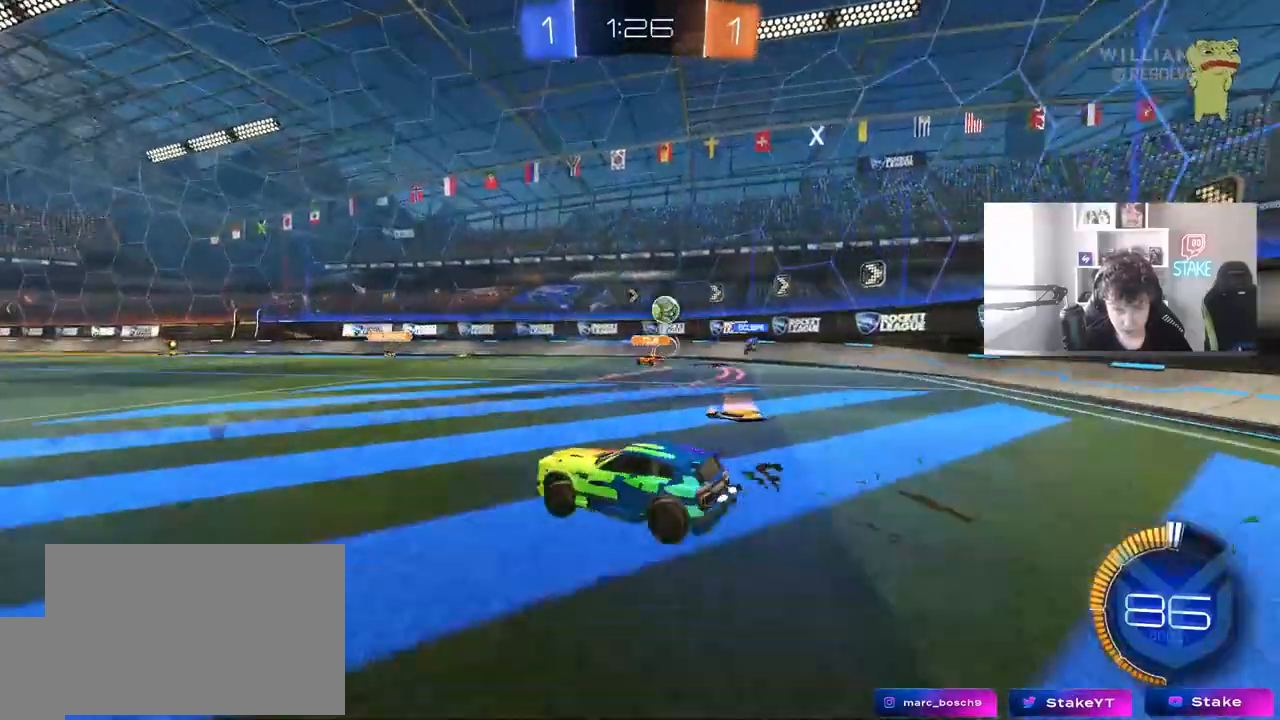
{"keys": ["d"], "mouse": [], "mouse_move": "still", "events": [[117, "shift", "down"], [150, "shift", "up"], [150, "w", "down"], [300, "a", "up"], [350, "w", "up"], [400, "d", "down"]]}
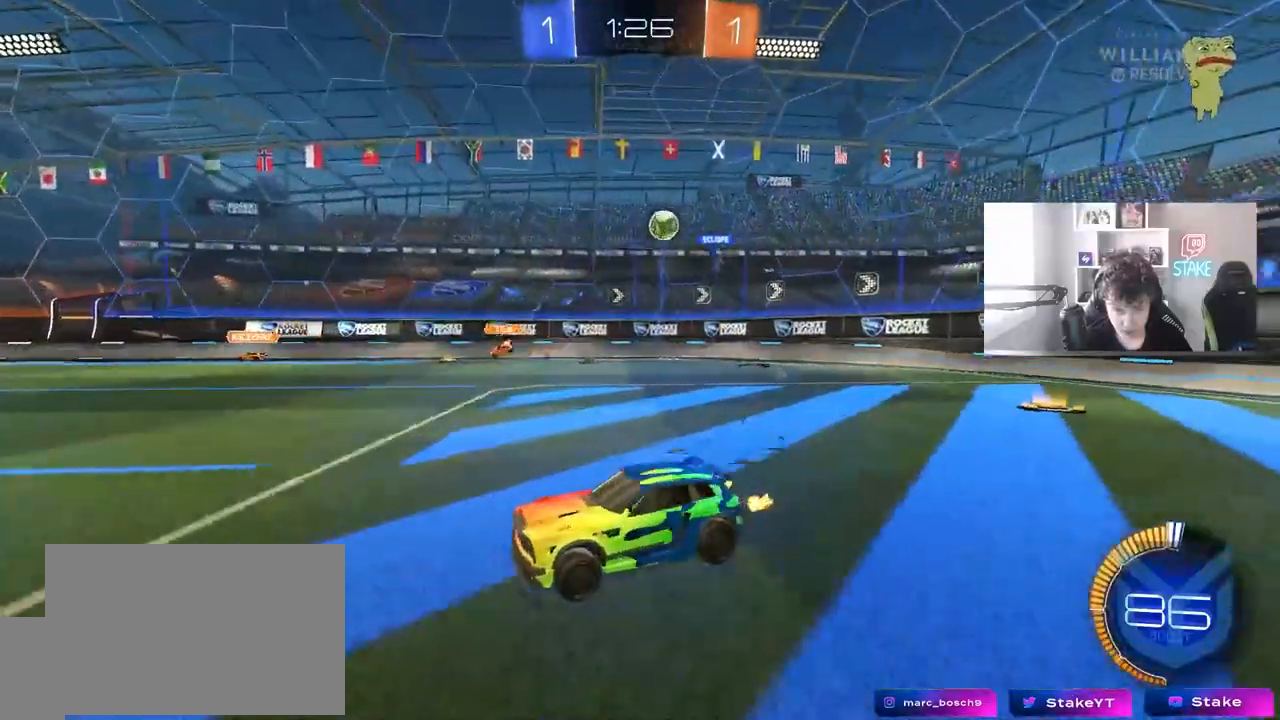
{"keys": ["a"], "mouse": [], "mouse_move": "still", "events": [[33, "d", "up"], [267, "a", "down"]]}
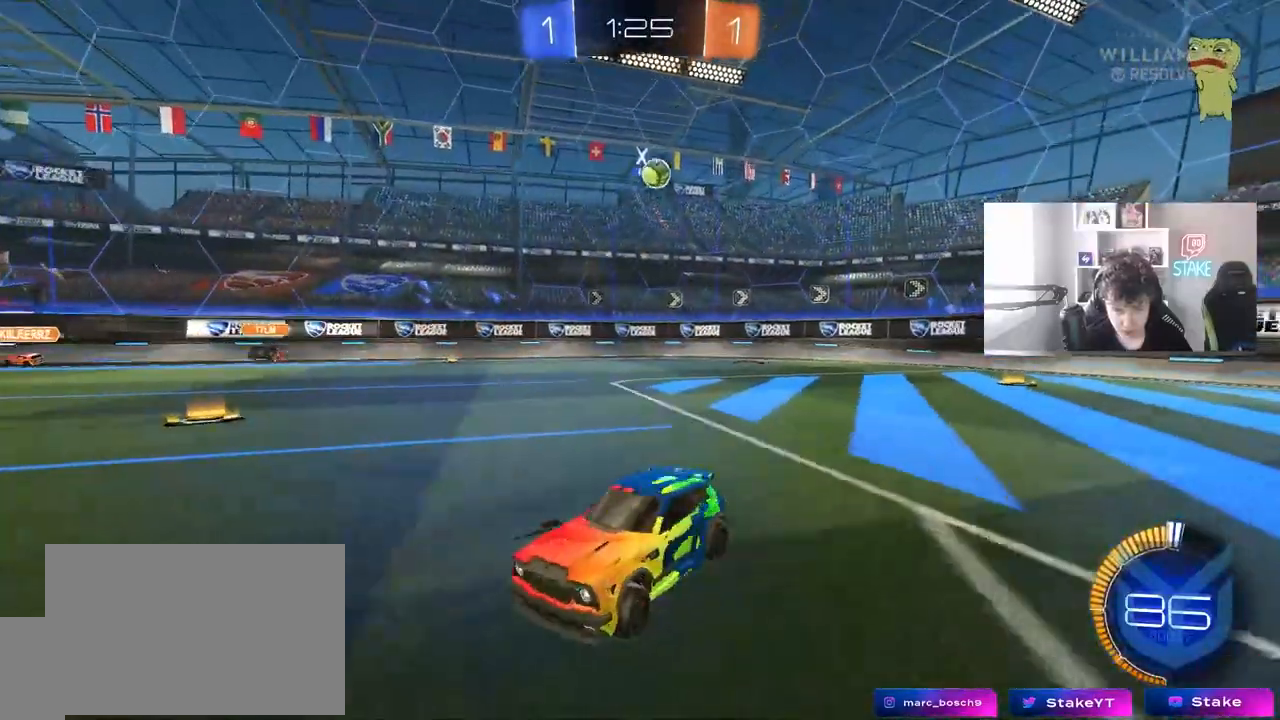
{"keys": ["a", "w"], "mouse": [], "mouse_move": "still", "events": [[150, "w", "down"], [233, "shift", "down"], [333, "shift", "up"]]}
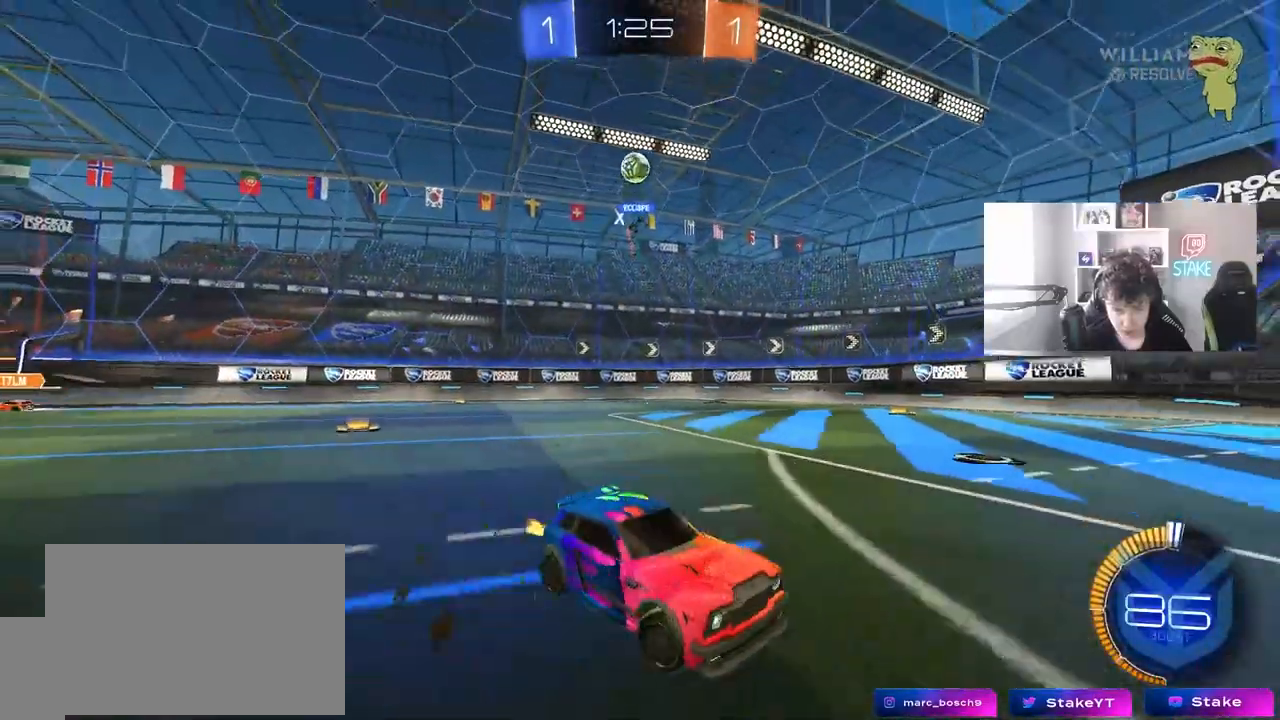
{"keys": ["w"], "mouse": [], "mouse_move": "still", "events": [[167, "a", "up"]]}
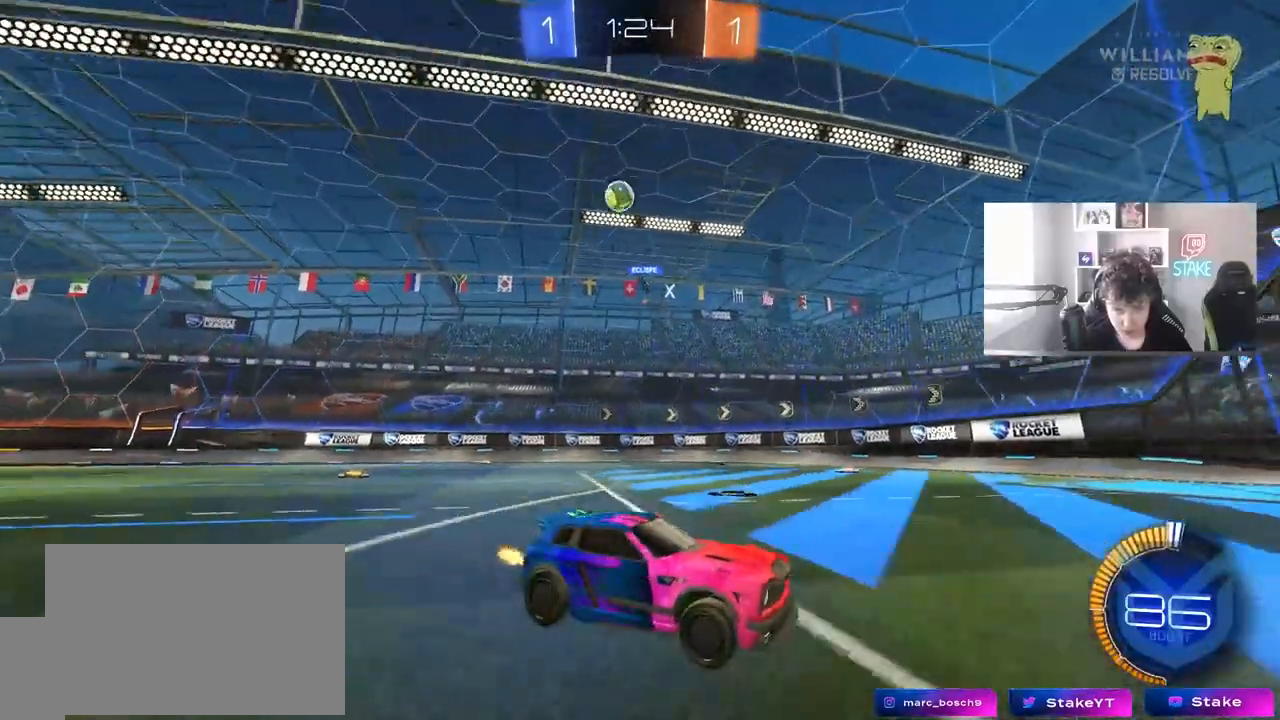
{"keys": ["d", "w"], "mouse": [], "mouse_move": "still", "events": [[83, "d", "down"], [133, "shift", "down"], [267, "shift", "up"], [417, "shift", "down"], [500, "shift", "up"]]}
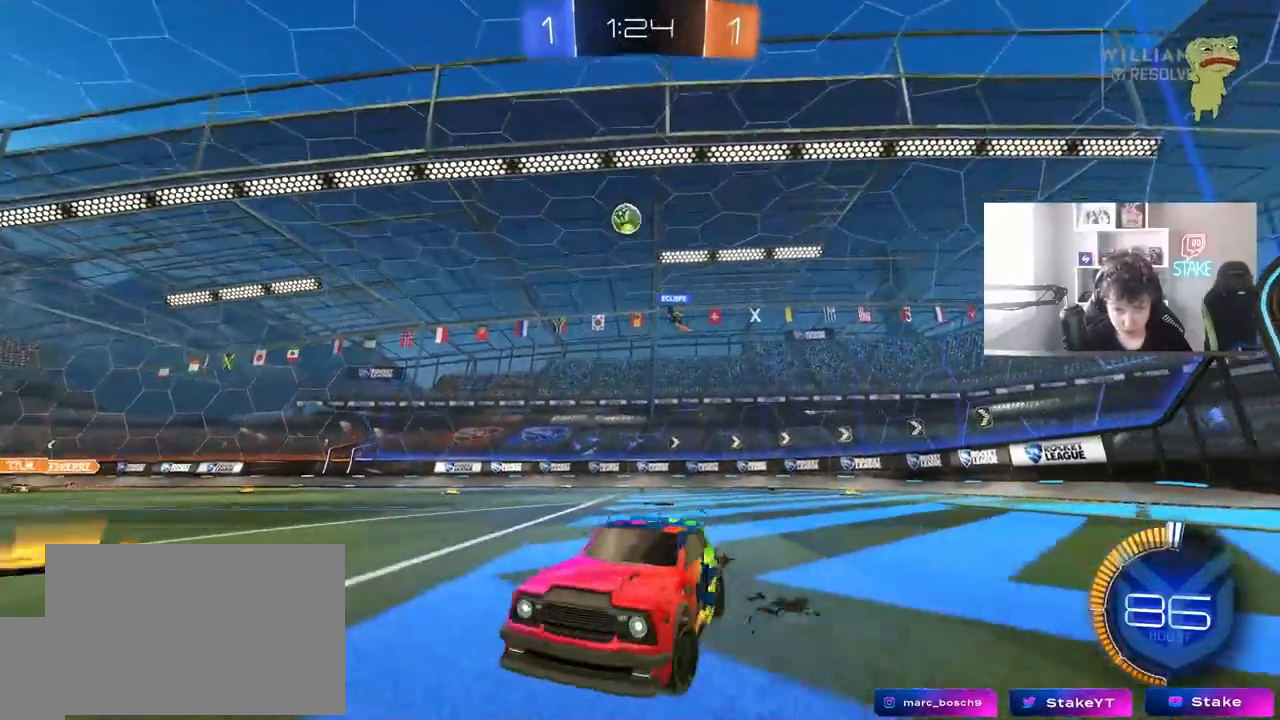
{"keys": ["d", "w"], "mouse": [], "mouse_move": "still", "events": [[283, "w", "up"], [383, "w", "down"]]}
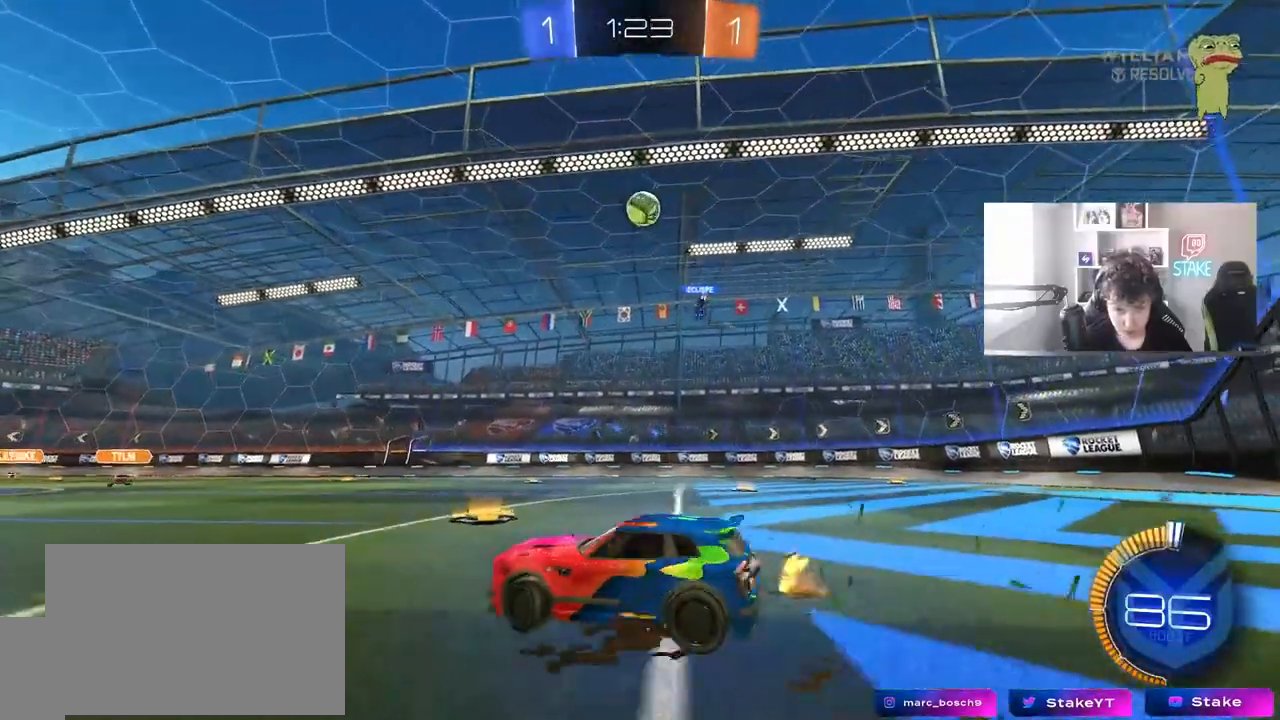
{"keys": ["a", "s", "shift"], "mouse": ["left", "right"], "mouse_move": "down-left", "events": [[250, "w", "up"], [300, "mouse_right", "down"], [350, "d", "up"], [383, "s", "down"], [433, "a", "down"], [433, "mouse_left", "down"], [433, "shift", "down"]]}
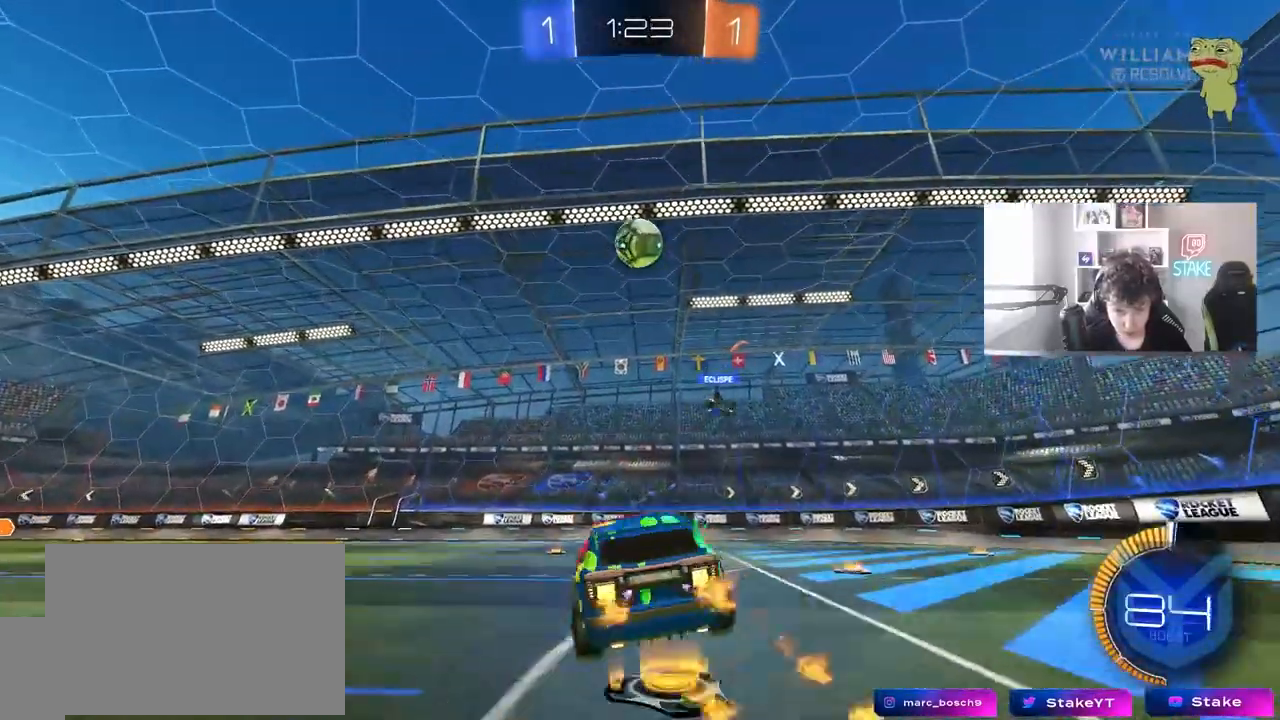
{"keys": ["a"], "mouse": ["left"], "mouse_move": "still", "events": [[33, "a", "up"], [33, "mouse_right", "up"], [33, "s", "up"], [33, "shift", "up"], [83, "mouse_right", "down"], [267, "a", "down"], [267, "w", "down"], [317, "a", "up"], [317, "d", "down"], [317, "mouse_right", "up"], [367, "w", "up"], [450, "a", "down"], [450, "d", "up"]]}
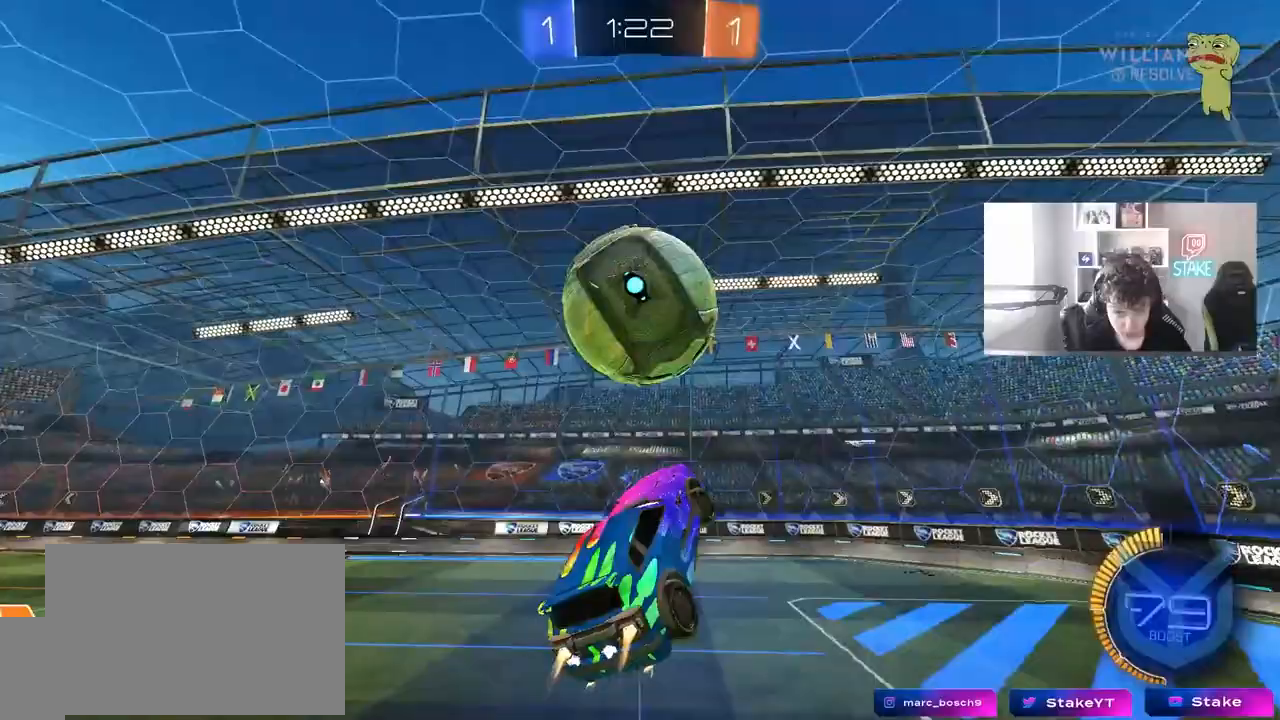
{"keys": ["a", "s", "space"], "mouse": [], "mouse_move": "still", "events": [[50, "s", "down"], [100, "mouse_left", "up"], [150, "shift", "down"], [383, "space", "down"], [467, "shift", "up"]]}
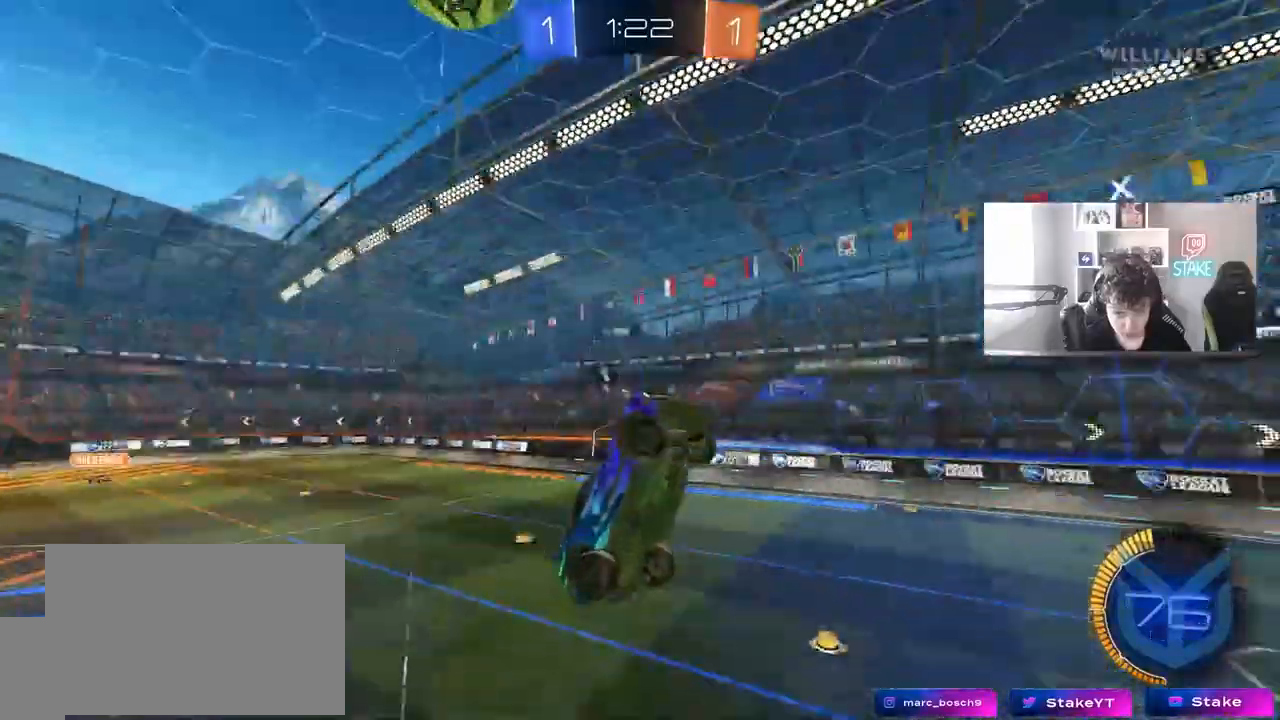
{"keys": ["a", "shift"], "mouse": [], "mouse_move": "still", "events": [[17, "a", "up"], [17, "d", "down"], [67, "space", "up"], [250, "d", "up"], [300, "a", "down"], [300, "shift", "down"], [300, "space", "down"], [433, "s", "up"], [433, "space", "up"]]}
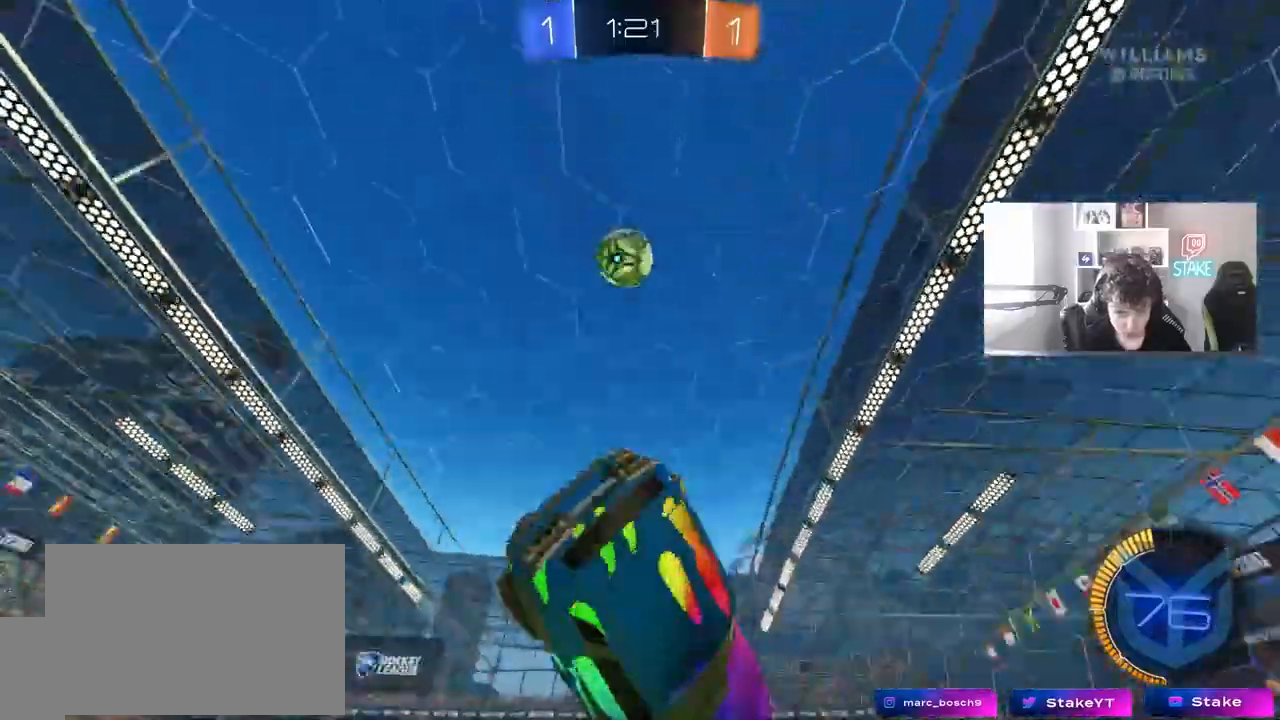
{"keys": [], "mouse": [], "mouse_move": "up", "events": [[33, "mouse_left", "down"], [167, "shift", "up"], [217, "s", "down"], [267, "a", "up"], [267, "mouse_left", "up"], [317, "s", "up"]]}
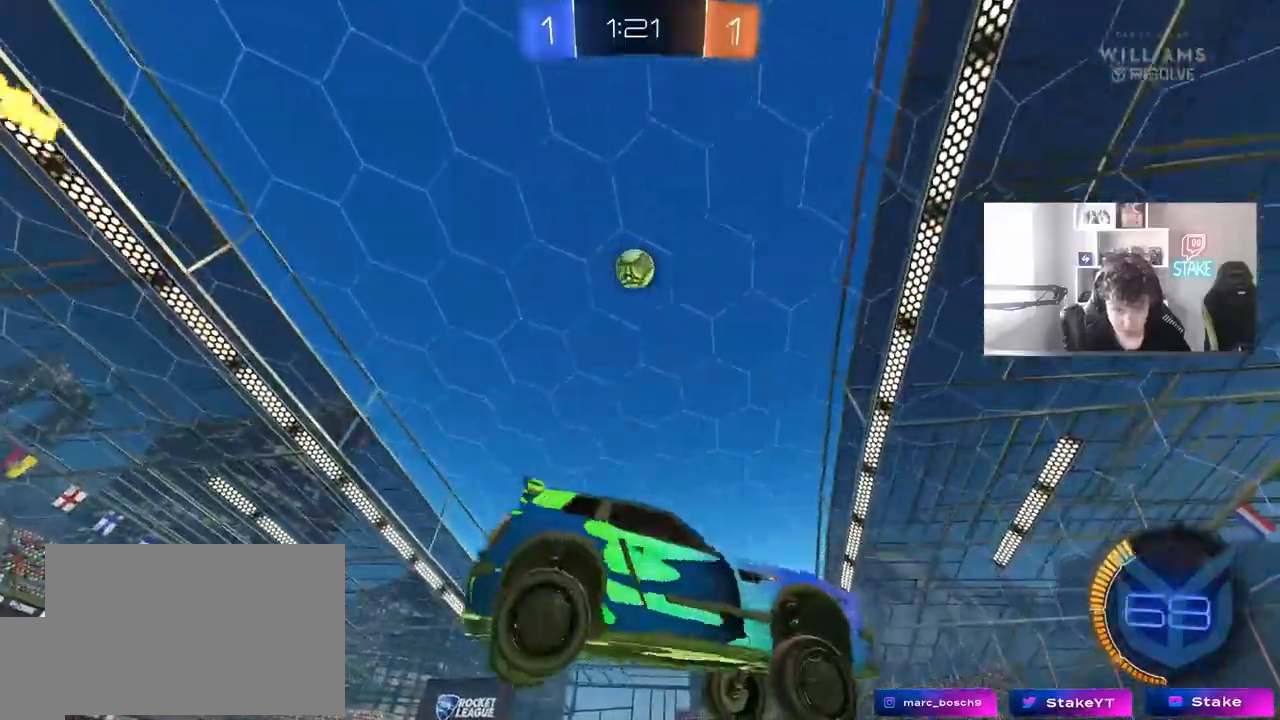
{"keys": ["a", "s"], "mouse": ["right"], "mouse_move": "down-left", "events": [[100, "w", "down"], [150, "a", "down"], [333, "w", "up"], [383, "mouse_right", "down"], [417, "s", "down"]]}
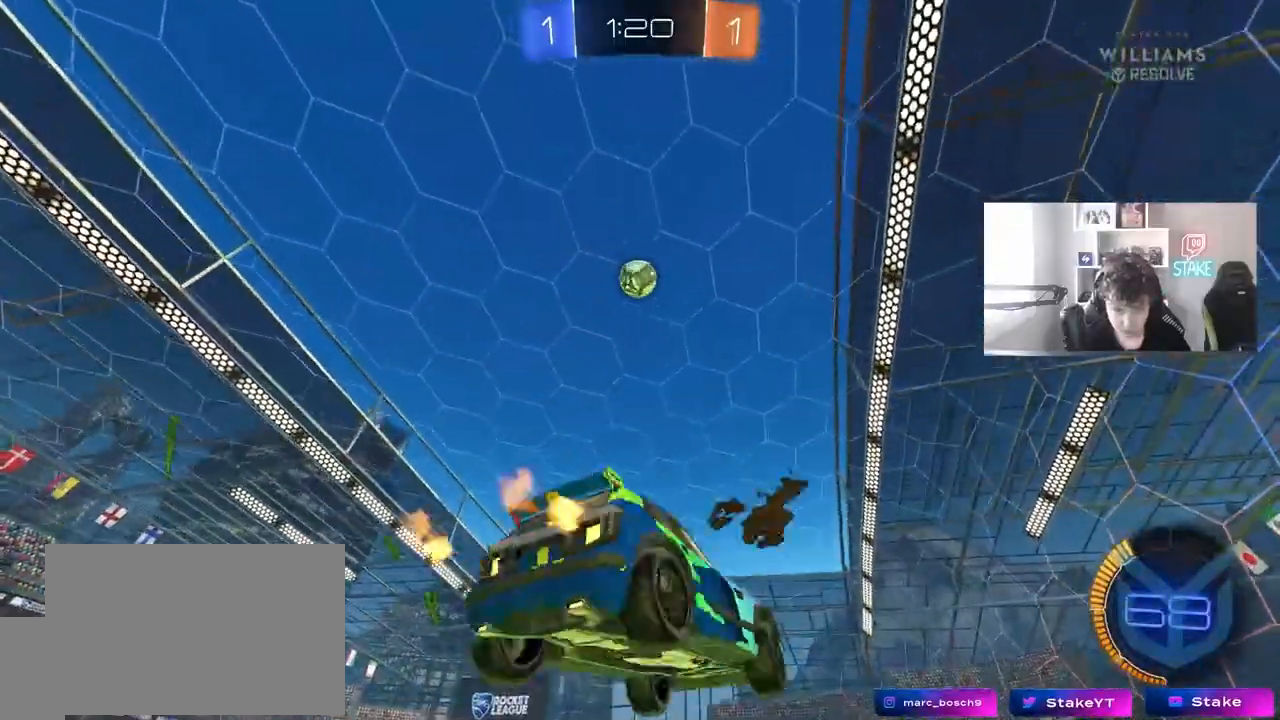
{"keys": ["a", "s", "shift"], "mouse": [], "mouse_move": "still", "events": [[17, "shift", "down"], [67, "d", "down"], [117, "a", "up"], [117, "mouse_right", "up"], [150, "a", "down"], [150, "d", "up"]]}
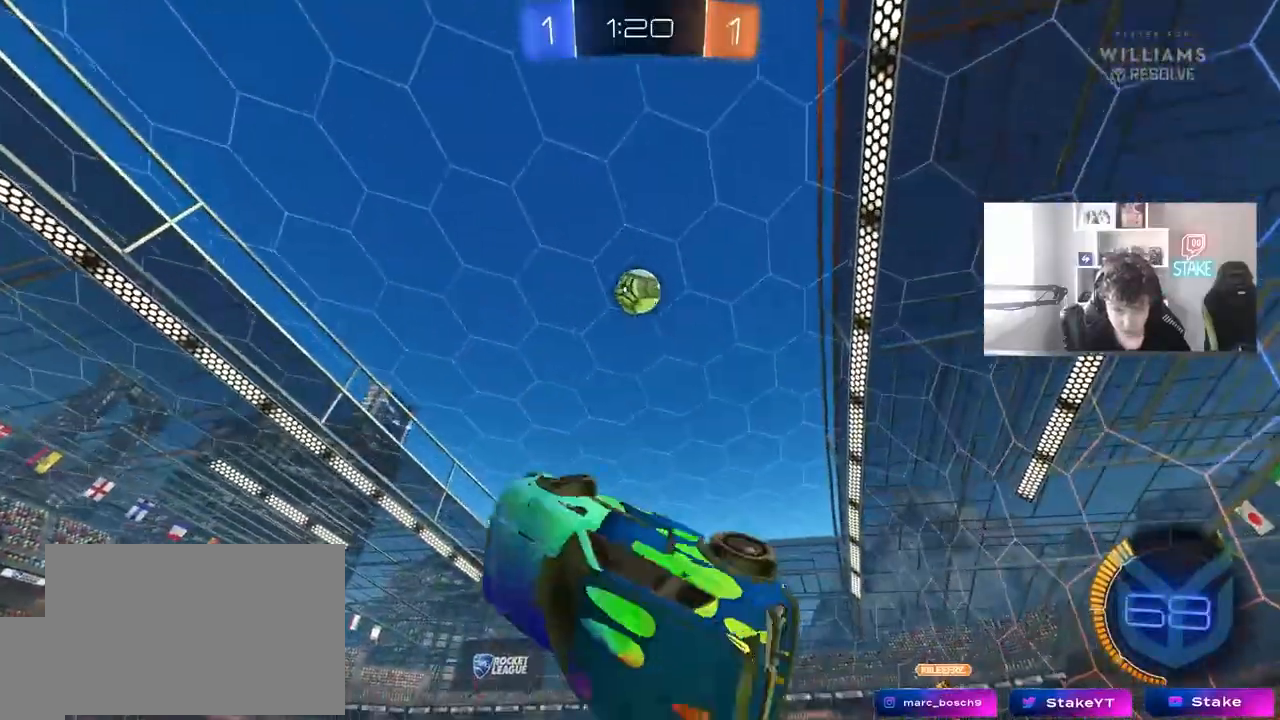
{"keys": ["a", "s"], "mouse": [], "mouse_move": "still", "events": [[33, "a", "up"], [33, "s", "up"], [33, "shift", "up"], [167, "mouse_right", "down"], [217, "s", "down"], [267, "a", "down"], [267, "mouse_right", "up"], [317, "shift", "down"], [500, "shift", "up"]]}
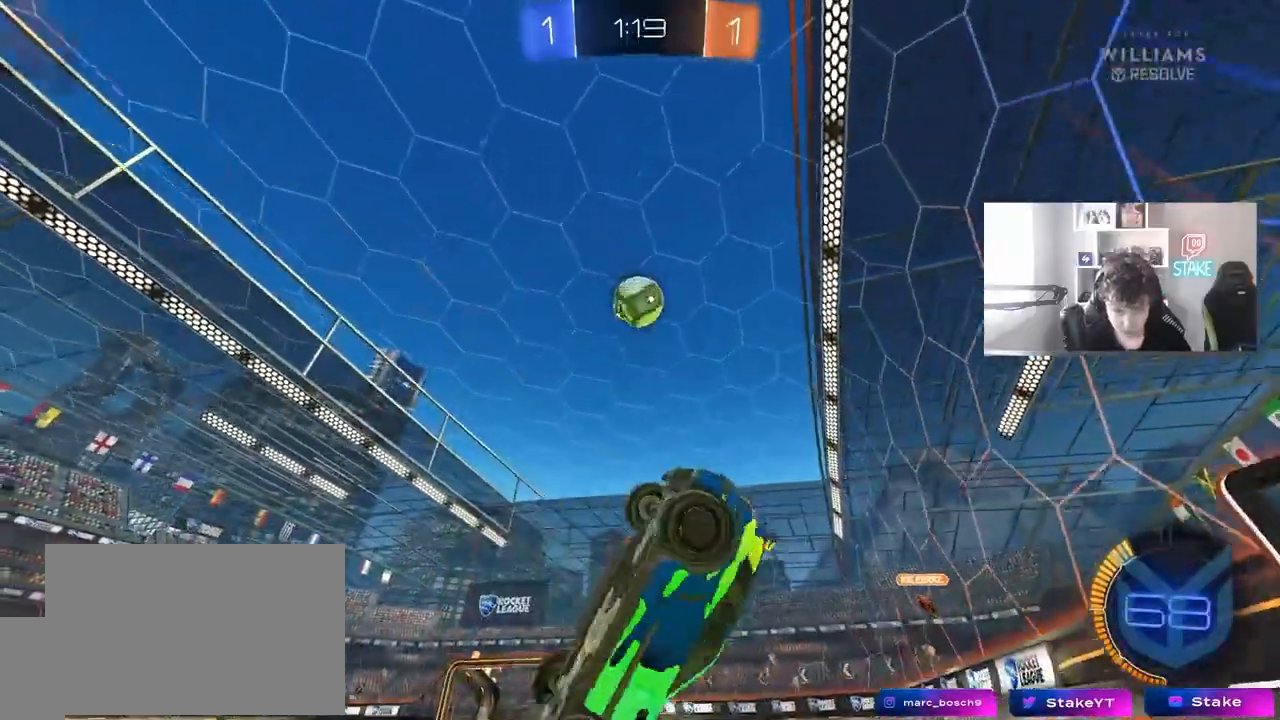
{"keys": ["a"], "mouse": [], "mouse_move": "still", "events": [[50, "a", "up"], [100, "d", "down"], [100, "mouse_left", "down"], [183, "d", "up"], [233, "a", "down"], [333, "a", "up"], [333, "s", "up"], [383, "a", "down"], [383, "mouse_left", "up"]]}
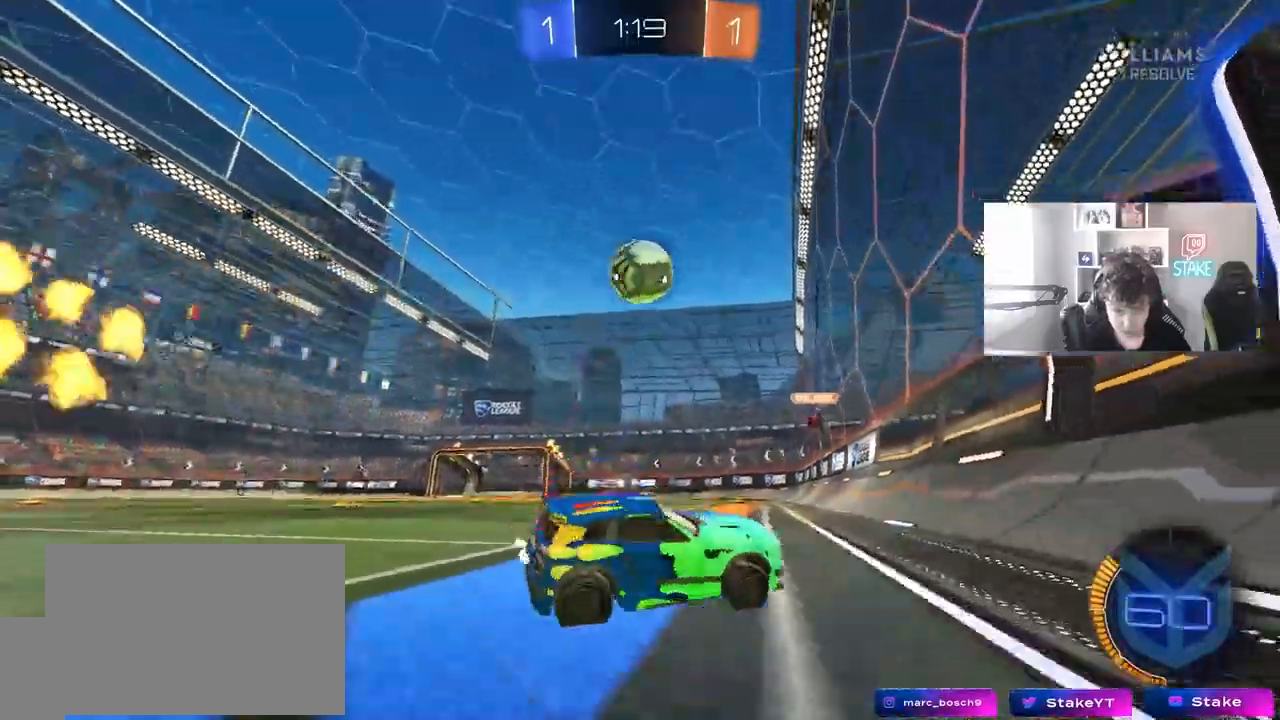
{"keys": ["a", "shift", "w"], "mouse": [], "mouse_move": "still", "events": [[17, "w", "down"], [117, "w", "up"], [167, "s", "down"], [350, "s", "up"], [483, "shift", "down"], [483, "w", "down"]]}
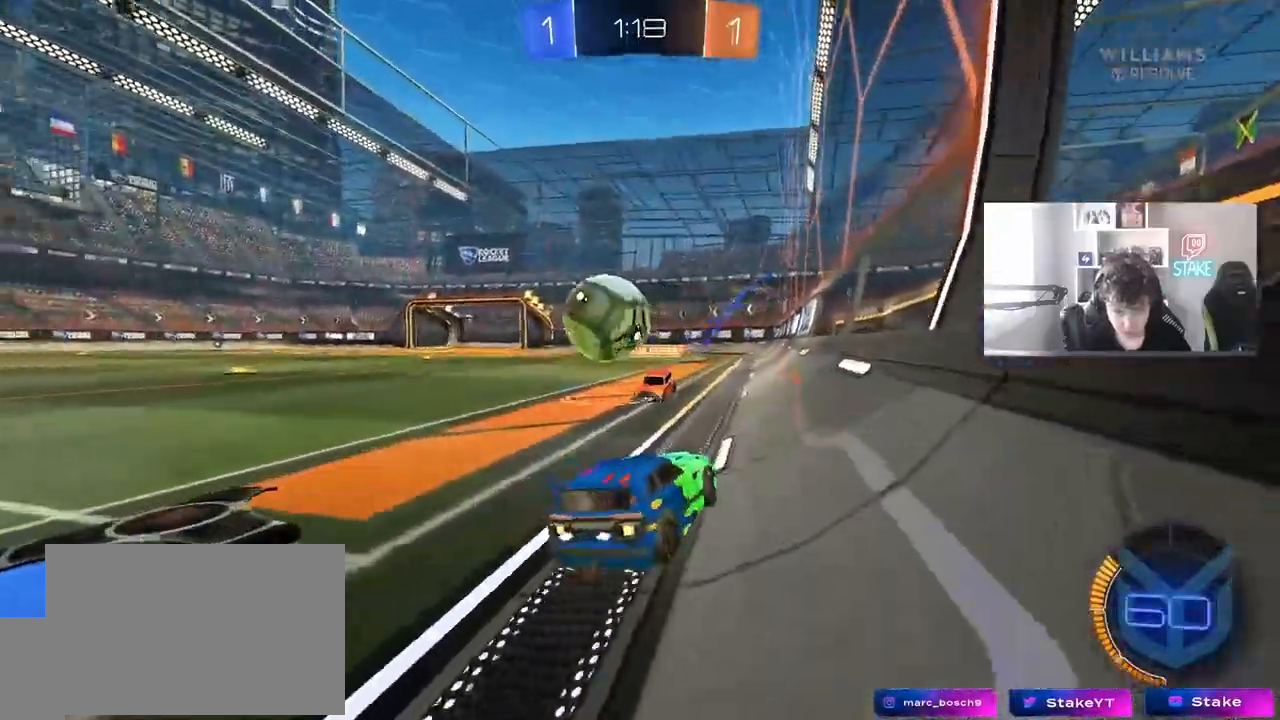
{"keys": ["a", "w"], "mouse": [], "mouse_move": "still", "events": [[83, "shift", "up"], [167, "shift", "down"], [317, "shift", "up"]]}
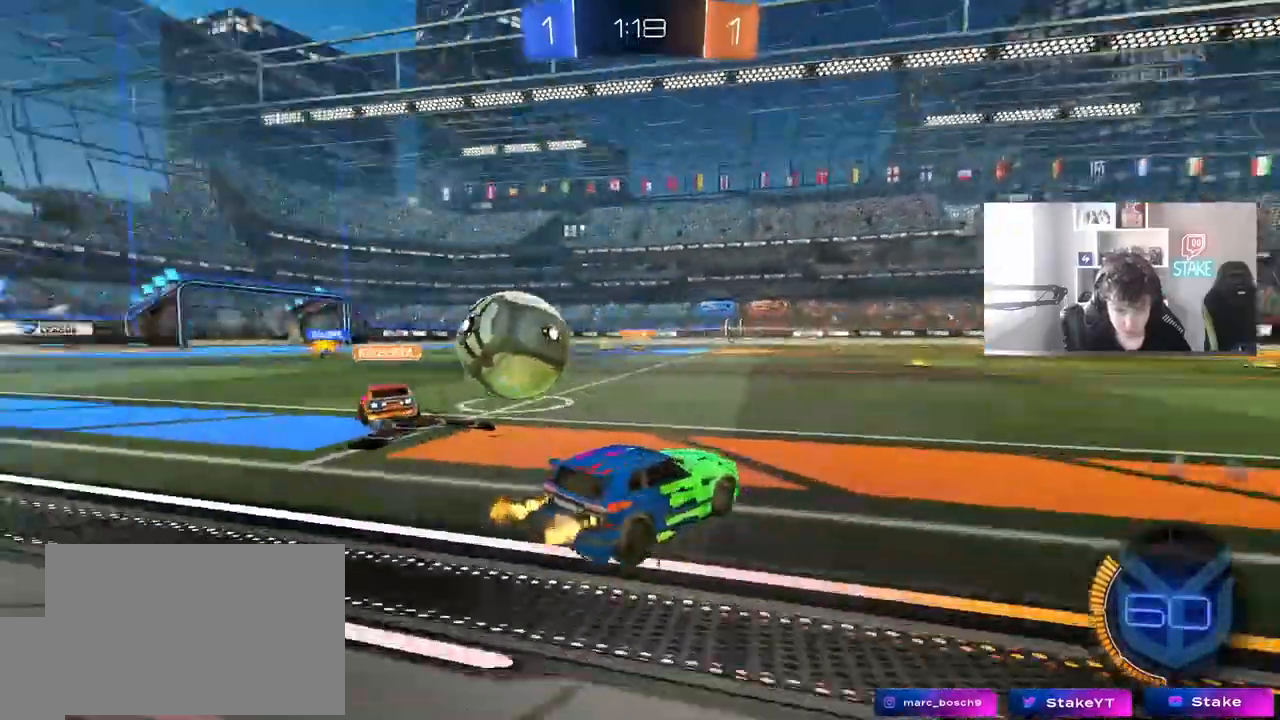
{"keys": ["w"], "mouse": ["left"], "mouse_move": "still", "events": [[133, "mouse_left", "down"], [467, "a", "up"]]}
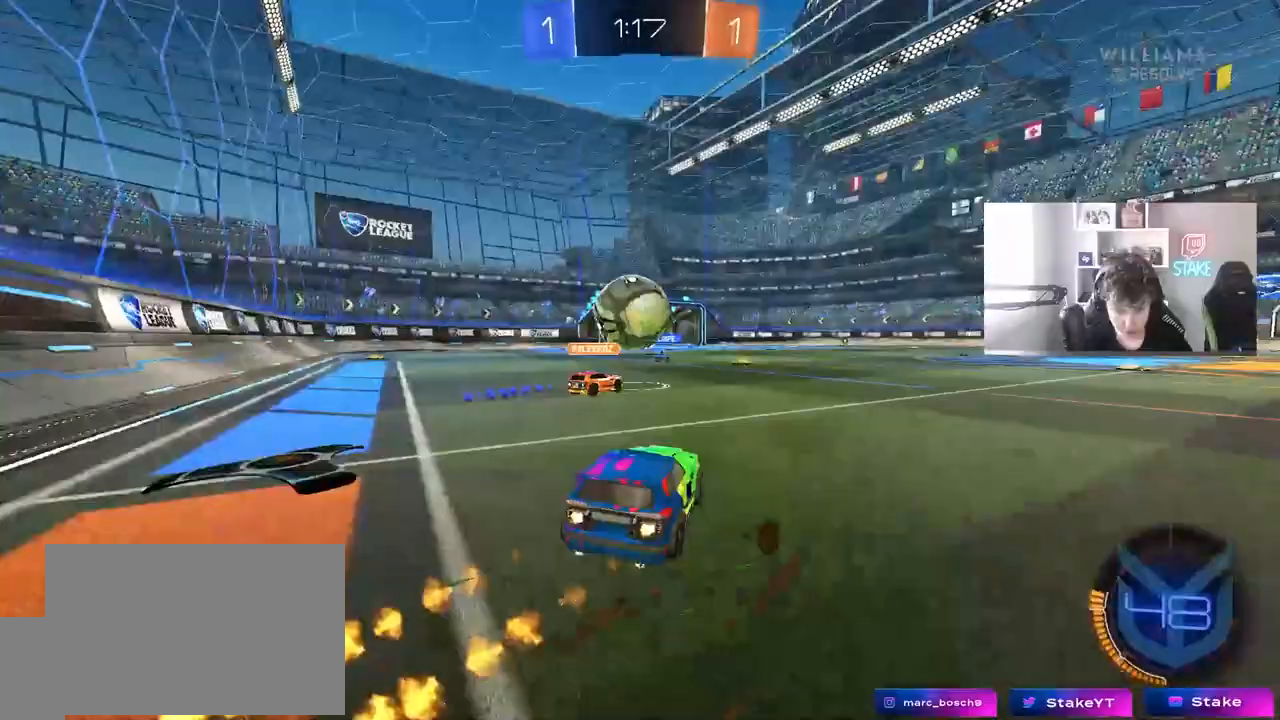
{"keys": ["a", "s", "shift"], "mouse": [], "mouse_move": "up-right", "events": [[117, "d", "down"], [117, "mouse_right", "down"], [167, "a", "down"], [167, "d", "up"], [167, "shift", "down"], [200, "mouse_right", "up"], [250, "mouse_right", "down"], [300, "s", "down"], [300, "w", "up"], [433, "mouse_right", "up"], [483, "mouse_left", "up"]]}
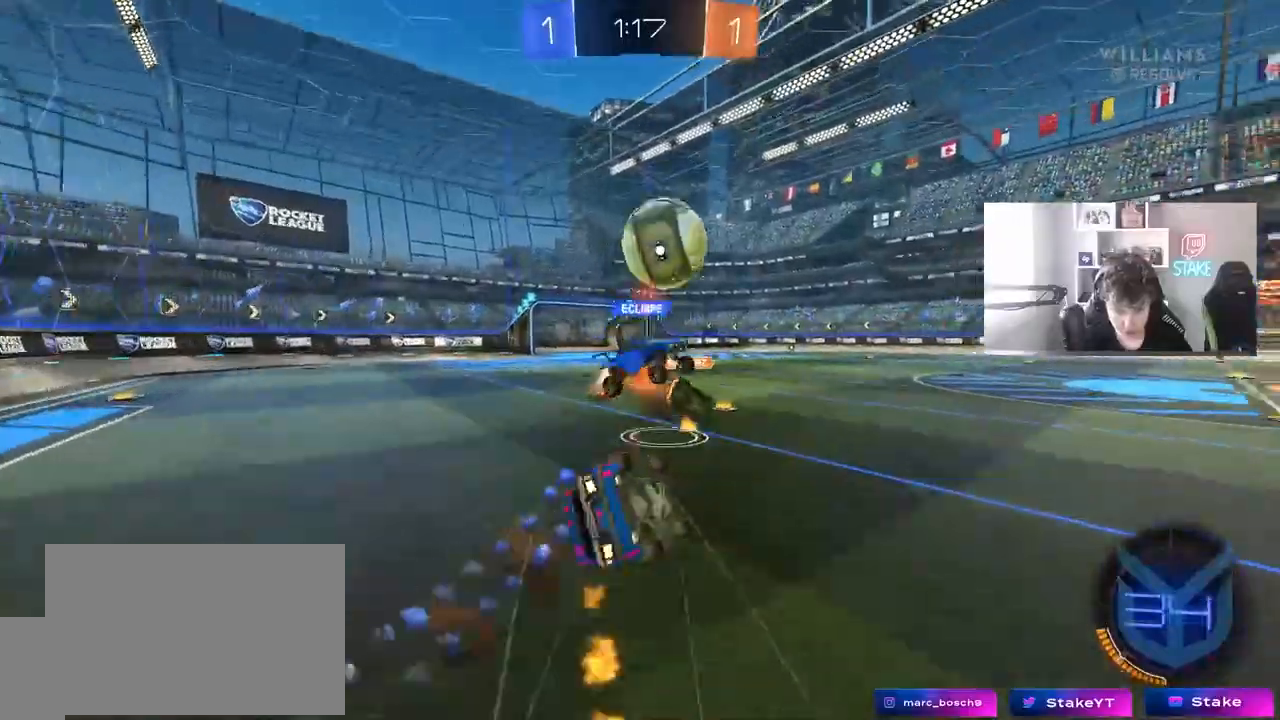
{"keys": [], "mouse": [], "mouse_move": "still", "events": [[133, "s", "up"], [267, "s", "down"], [400, "s", "up"], [500, "a", "up"], [500, "shift", "up"]]}
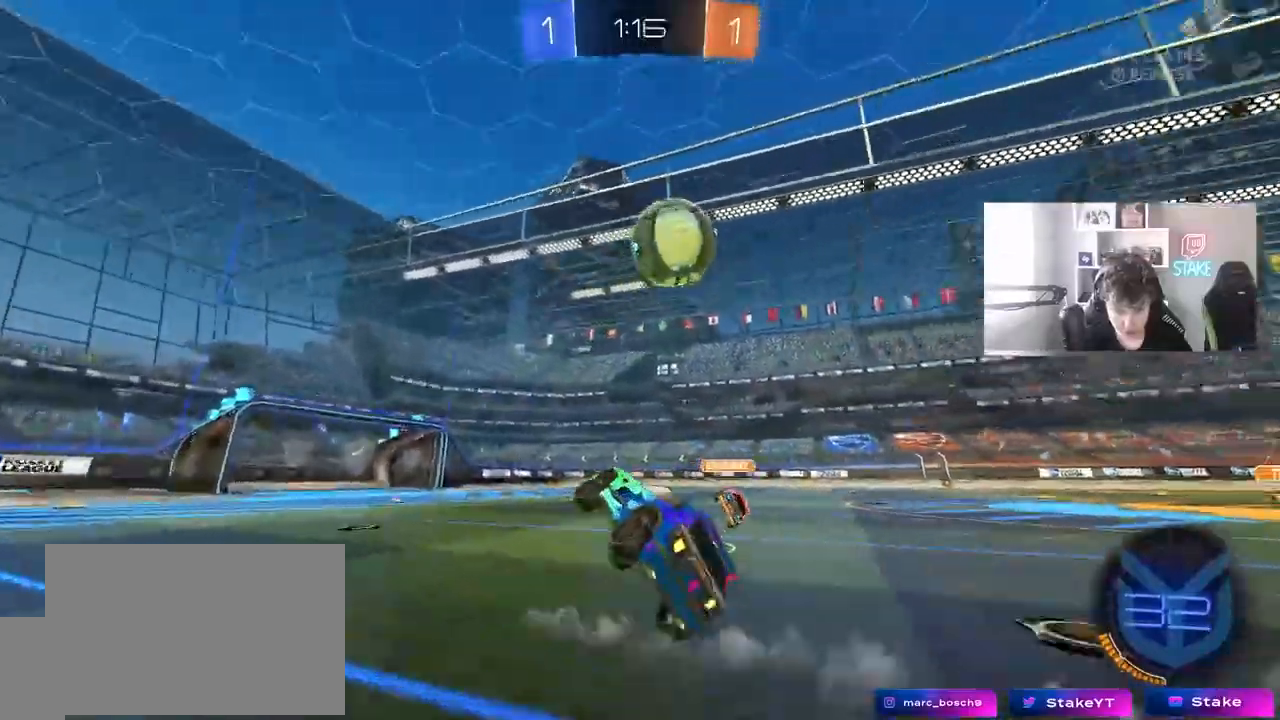
{"keys": ["d", "w"], "mouse": [], "mouse_move": "still", "events": [[233, "d", "down"], [383, "w", "down"]]}
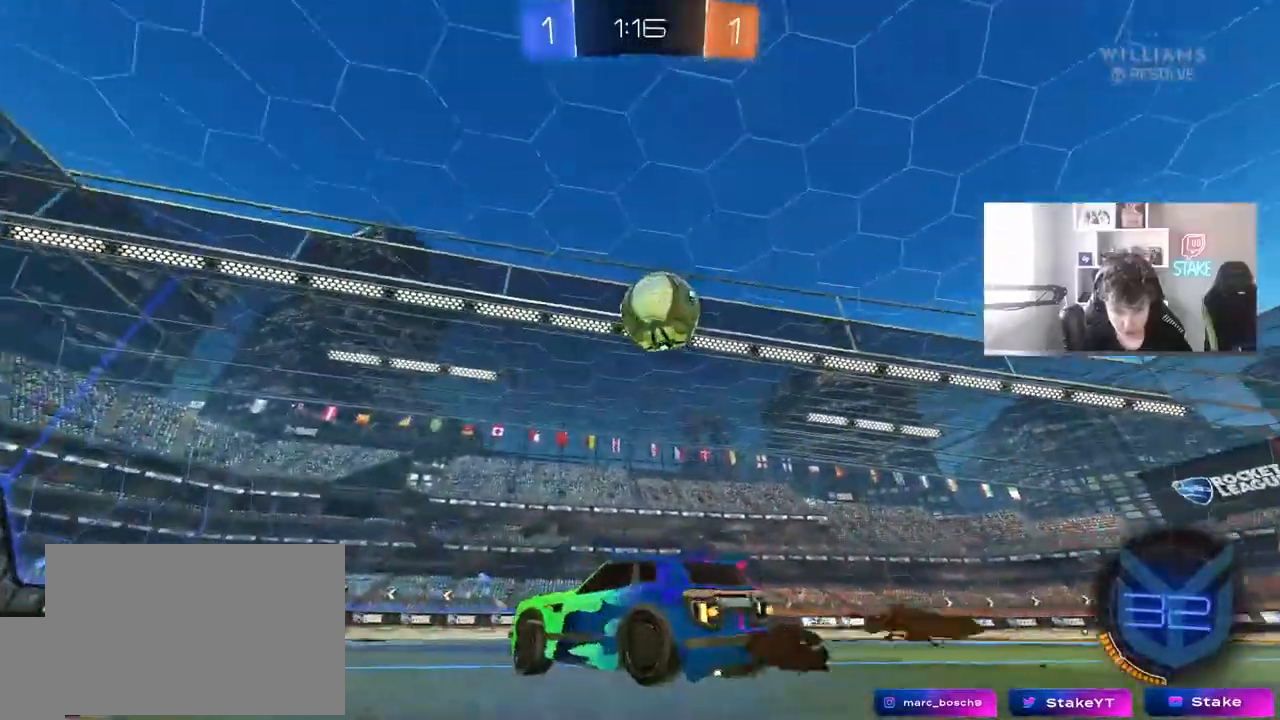
{"keys": ["d"], "mouse": ["left", "right"], "mouse_move": "still", "events": [[17, "w", "up"], [117, "mouse_right", "down"], [150, "shift", "down"], [167, "a", "down"], [167, "d", "up"], [167, "s", "down"], [200, "mouse_left", "down"], [300, "a", "up"], [300, "mouse_right", "up"], [300, "s", "up"], [300, "shift", "up"], [350, "mouse_right", "down"], [433, "d", "down"], [433, "s", "down"], [483, "s", "up"]]}
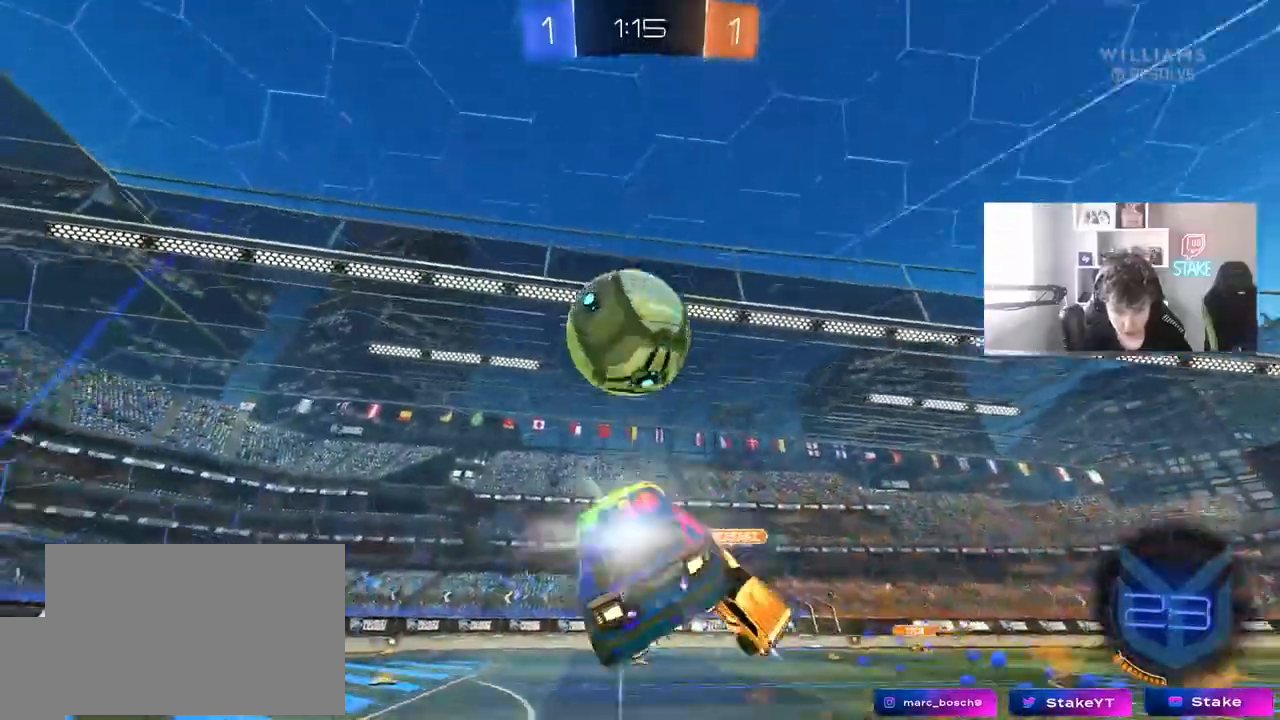
{"keys": ["a", "s"], "mouse": [], "mouse_move": "still", "events": [[33, "mouse_left", "up"], [33, "mouse_right", "up"], [83, "d", "up"], [133, "a", "down"], [167, "shift", "down"], [267, "s", "down"], [450, "shift", "up"]]}
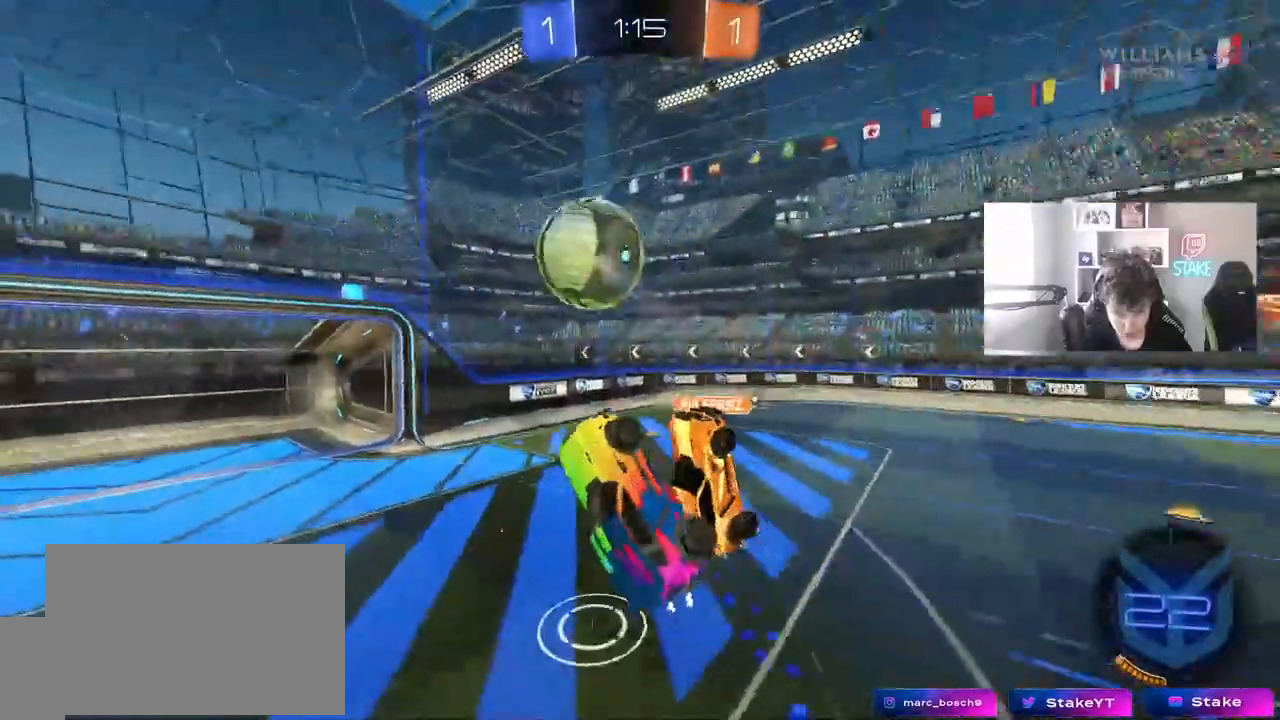
{"keys": ["a", "d", "s"], "mouse": [], "mouse_move": "still", "events": [[150, "shift", "down"], [283, "shift", "up"], [417, "d", "down"]]}
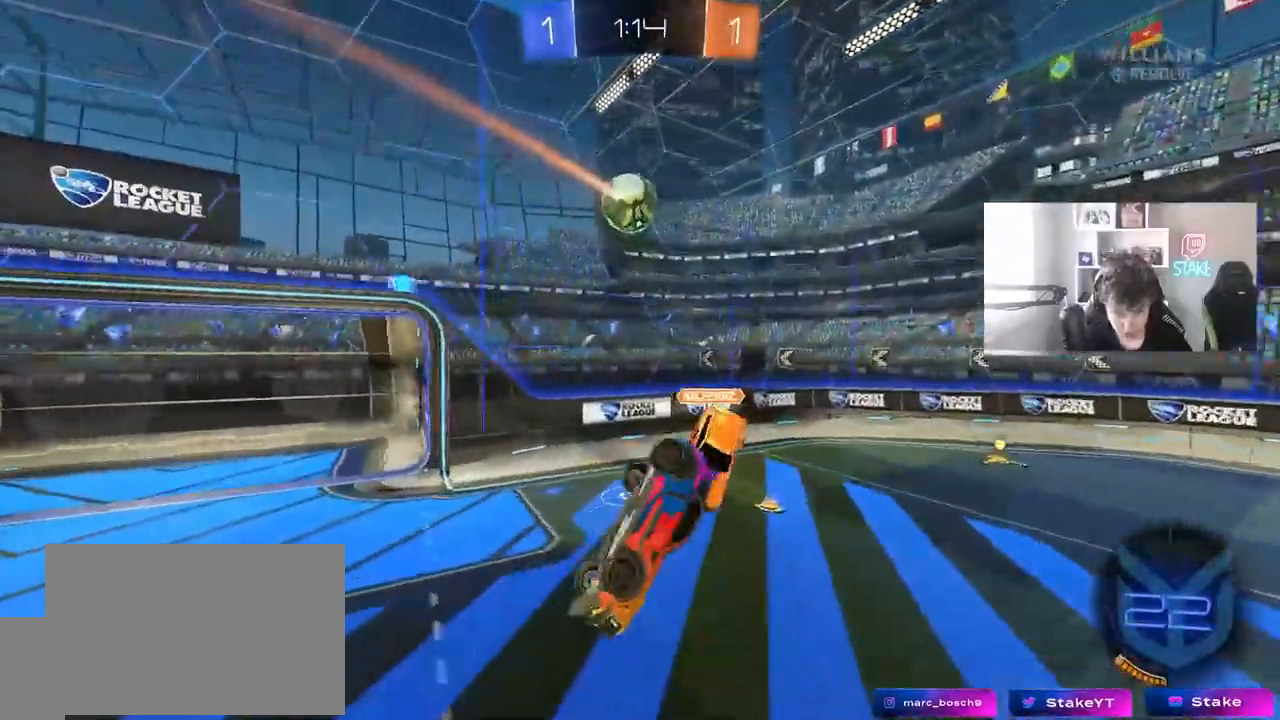
{"keys": ["d", "shift", "w"], "mouse": ["left"], "mouse_move": "still", "events": [[17, "space", "down"], [67, "a", "up"], [167, "space", "up"], [200, "d", "up"], [200, "s", "up"], [250, "mouse_left", "down"], [300, "a", "down"], [350, "a", "up"], [433, "d", "down"], [433, "shift", "down"], [467, "w", "down"]]}
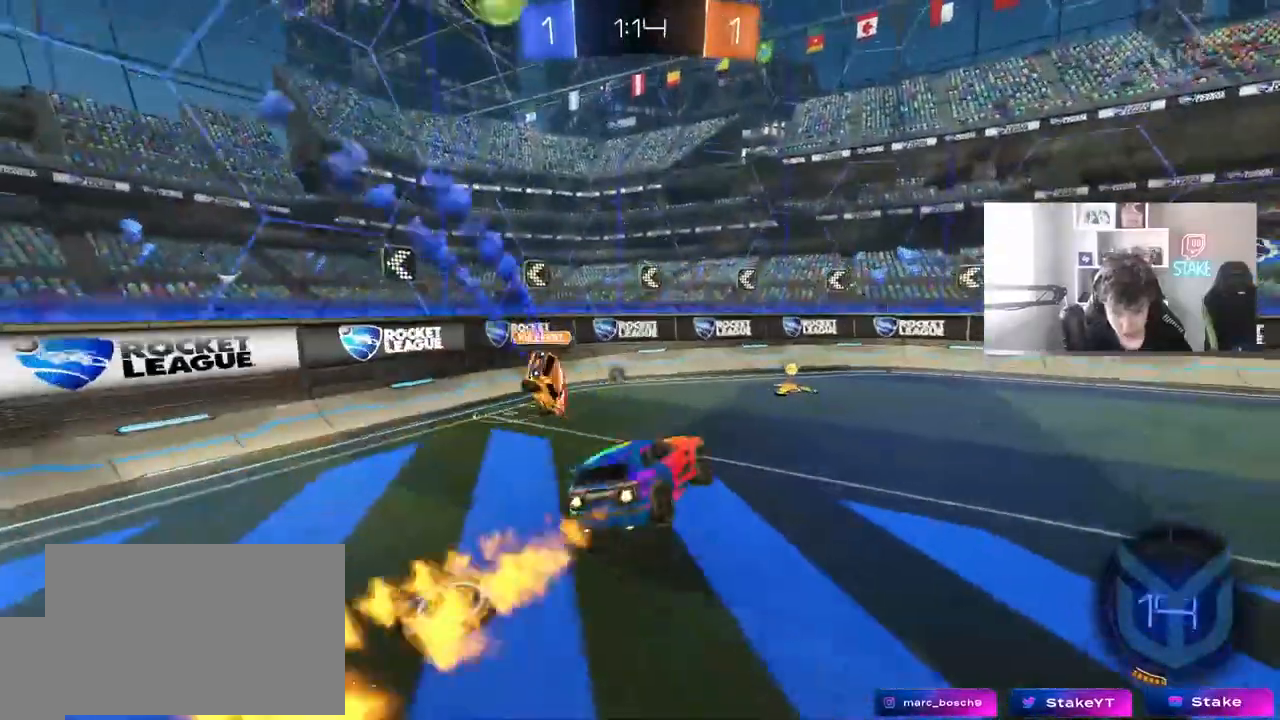
{"keys": ["a", "shift", "space", "w"], "mouse": ["left"], "mouse_move": "still", "events": [[33, "shift", "up"], [267, "d", "up"], [417, "a", "down"], [450, "shift", "down"], [500, "space", "down"]]}